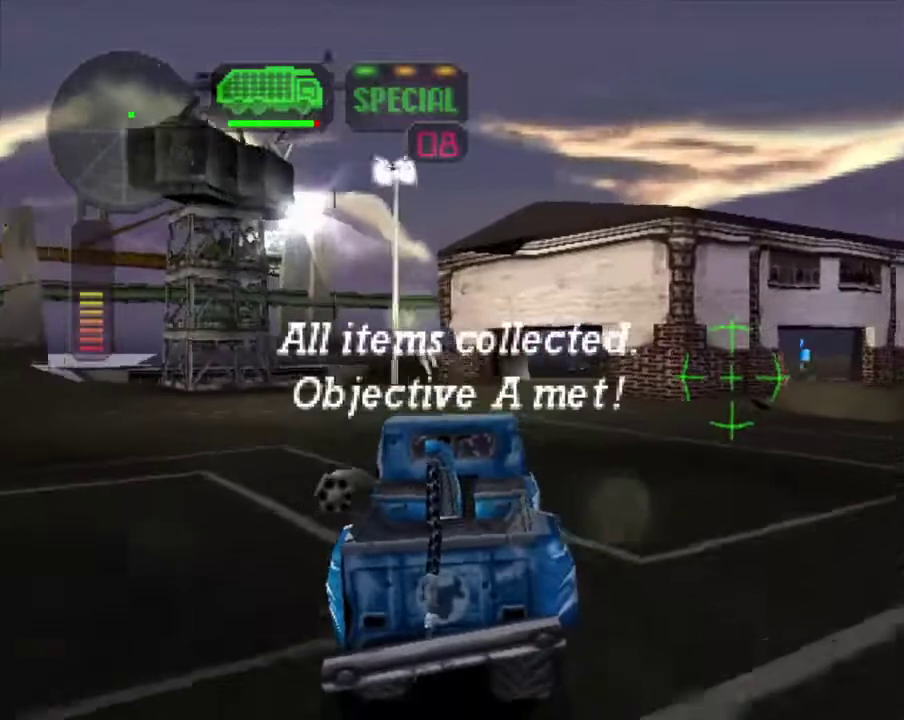
Gameplay with a controller (Xbox layout); each line is a JSON object with the inputs held at the frame after it. "events" lists button and stick changes between this image and that frame as [ms after this image, input, new state], when the widget could be followed in between.
{"buttons": [], "left_stick": "center", "right_stick": "center", "events": [[67, "left_stick", "right"], [167, "left_stick", "center"], [301, "R2", "up"]]}
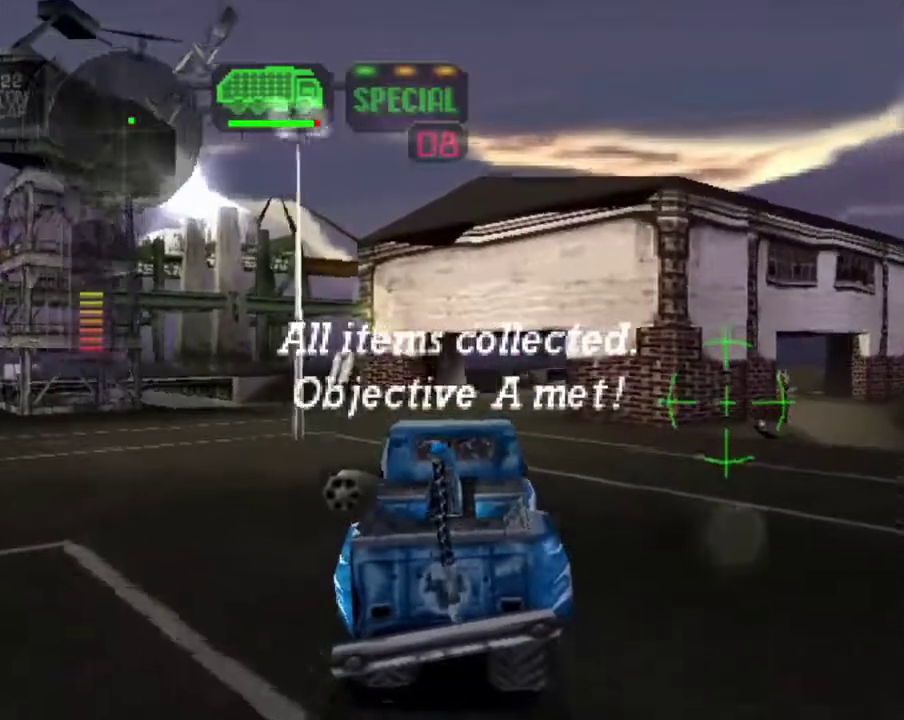
{"buttons": ["X"], "left_stick": "left", "right_stick": "center", "events": [[117, "X", "down"], [334, "left_stick", "left"]]}
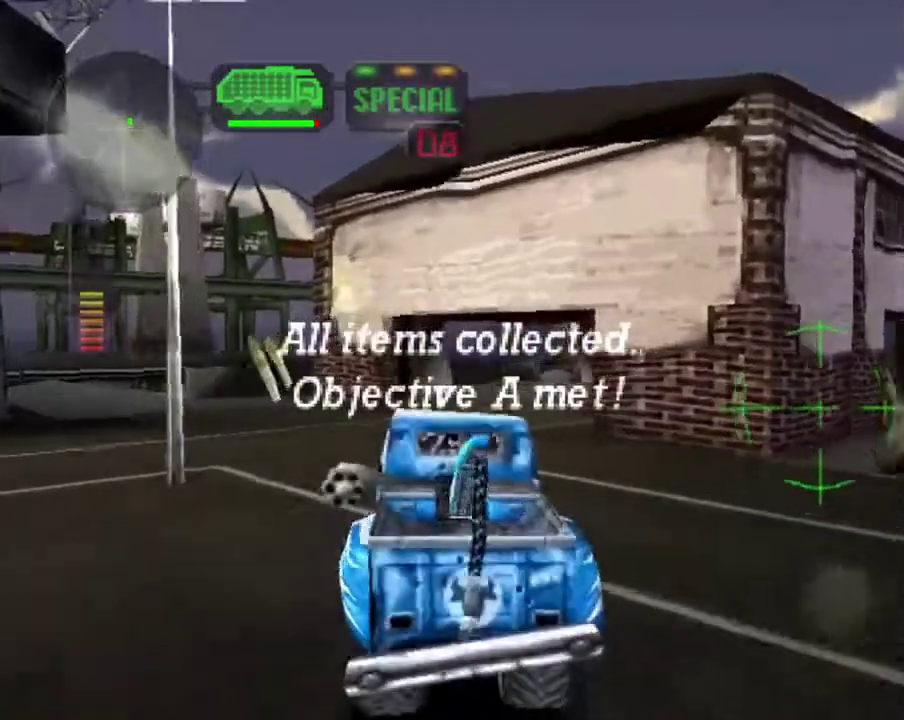
{"buttons": [], "left_stick": "right", "right_stick": "center", "events": [[34, "left_stick", "center"], [184, "X", "up"], [251, "left_stick", "up-left"], [301, "left_stick", "center"], [318, "R2", "down"], [469, "R2", "up"], [502, "left_stick", "right"]]}
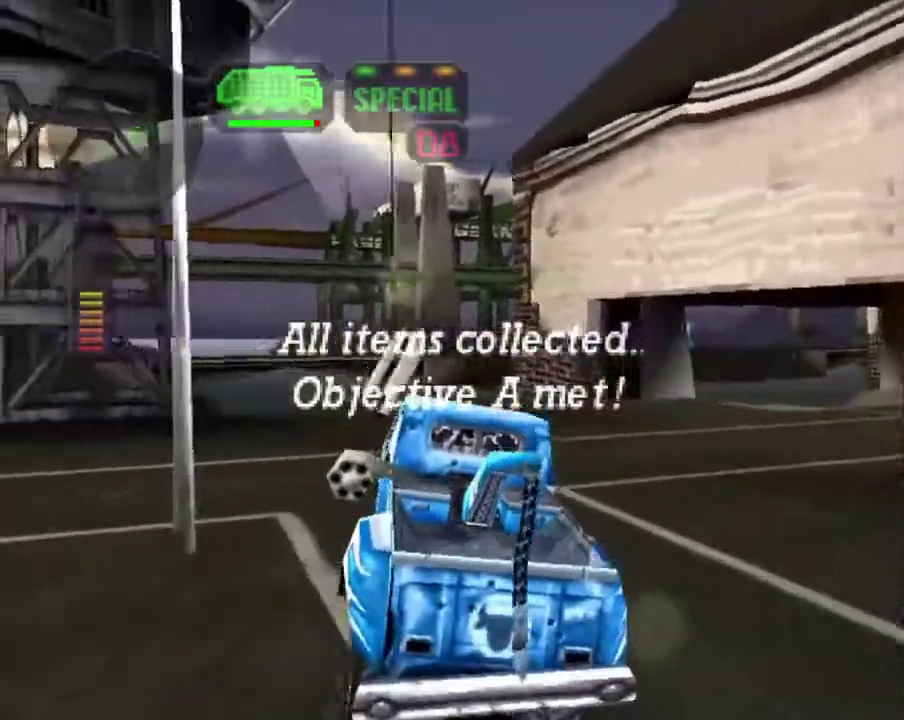
{"buttons": ["X"], "left_stick": "right", "right_stick": "center", "events": [[117, "X", "down"], [318, "left_stick", "center"], [401, "left_stick", "right"]]}
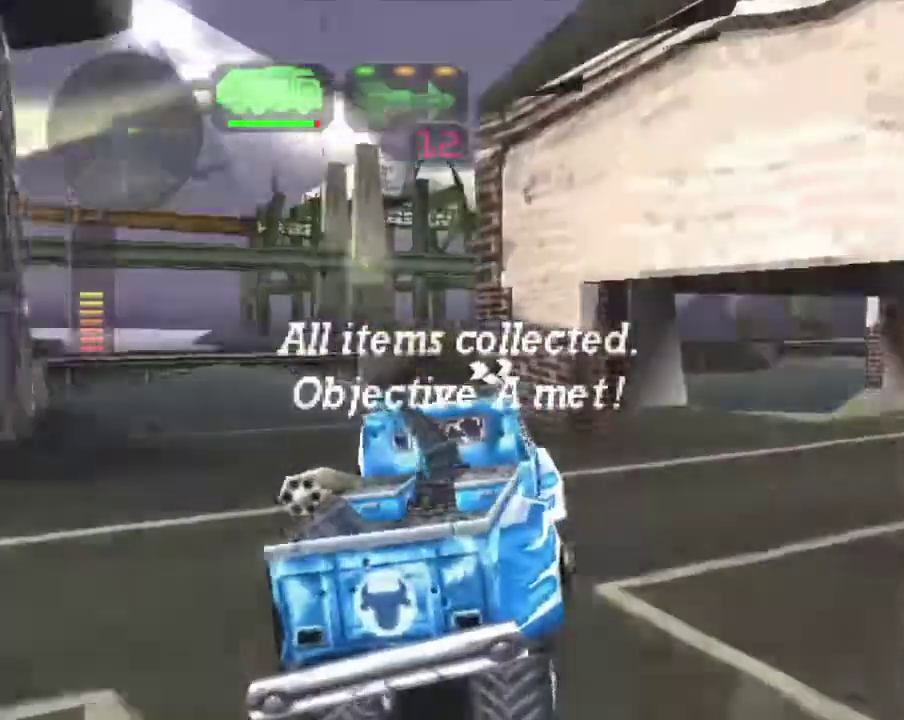
{"buttons": ["R2"], "left_stick": "right", "right_stick": "center"}
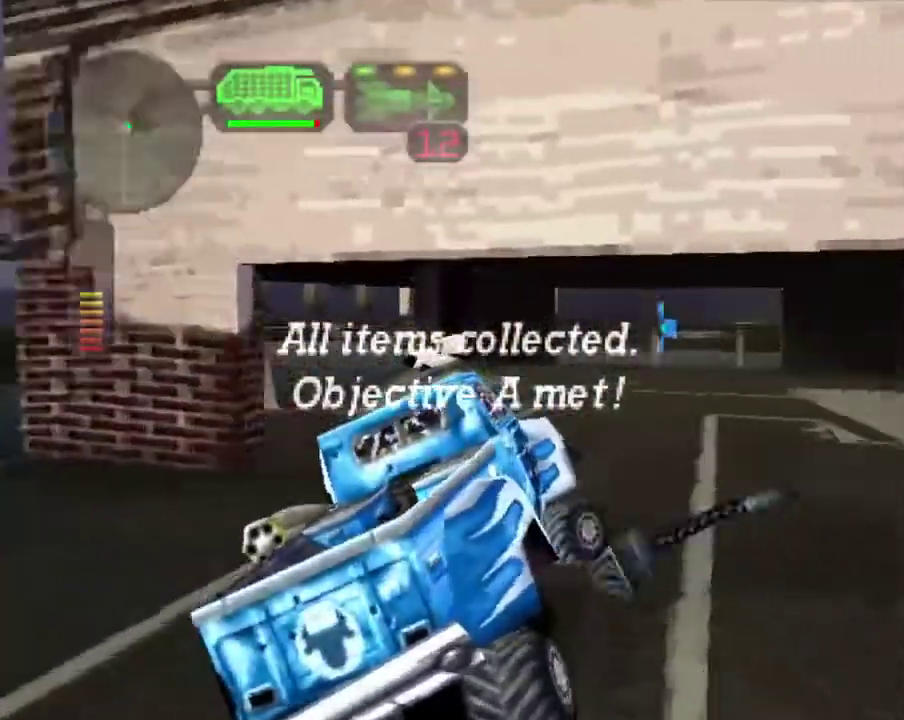
{"buttons": ["X"], "left_stick": "left", "right_stick": "center"}
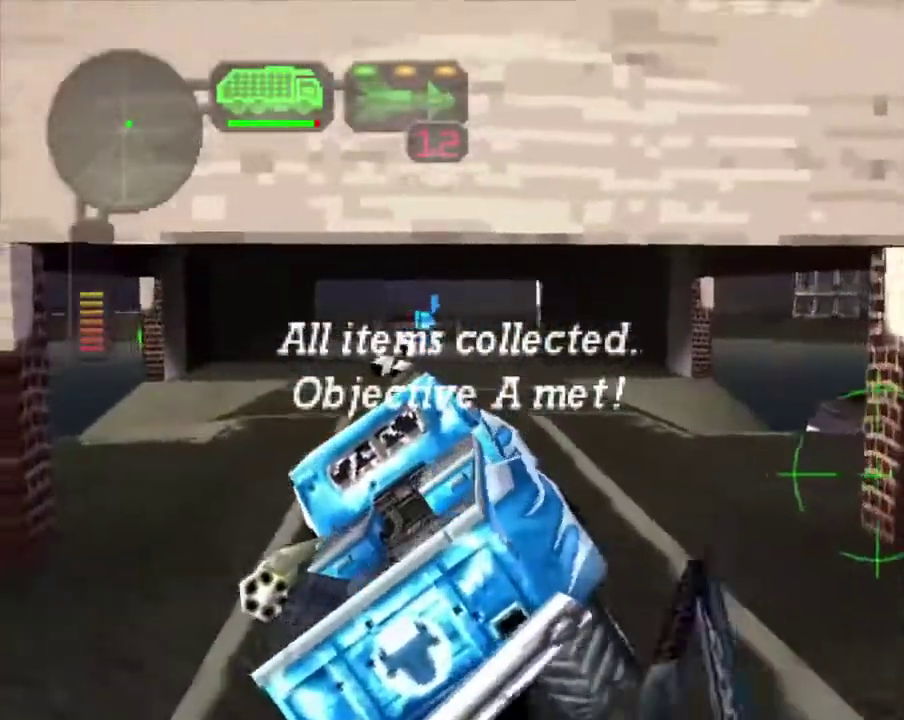
{"buttons": ["X"], "left_stick": "down-right", "right_stick": "center", "events": [[100, "left_stick", "center"], [218, "left_stick", "down-right"]]}
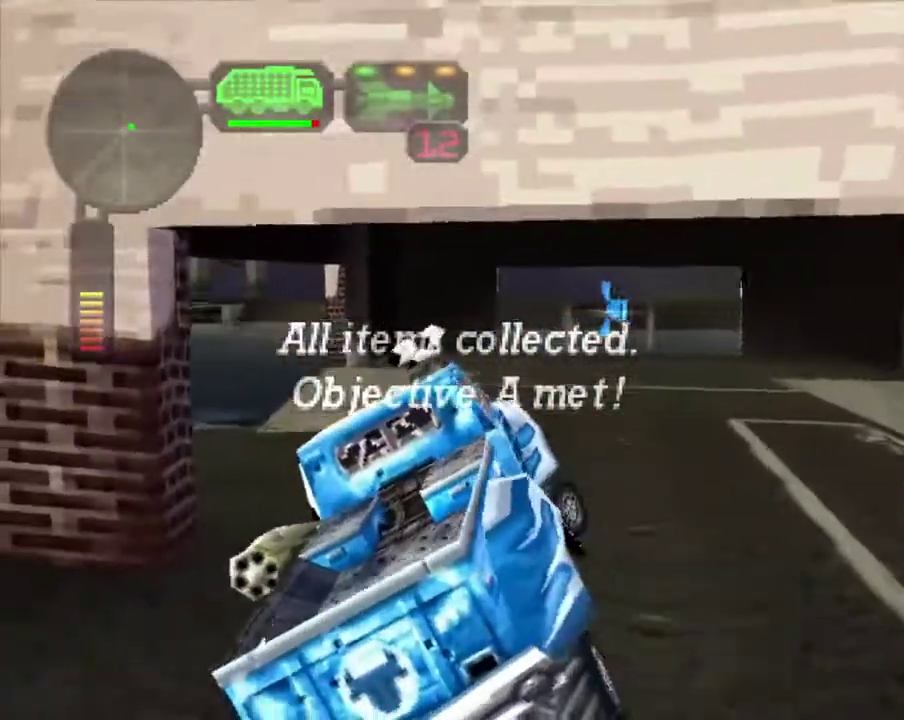
{"buttons": ["X"], "left_stick": "down-right", "right_stick": "center", "events": []}
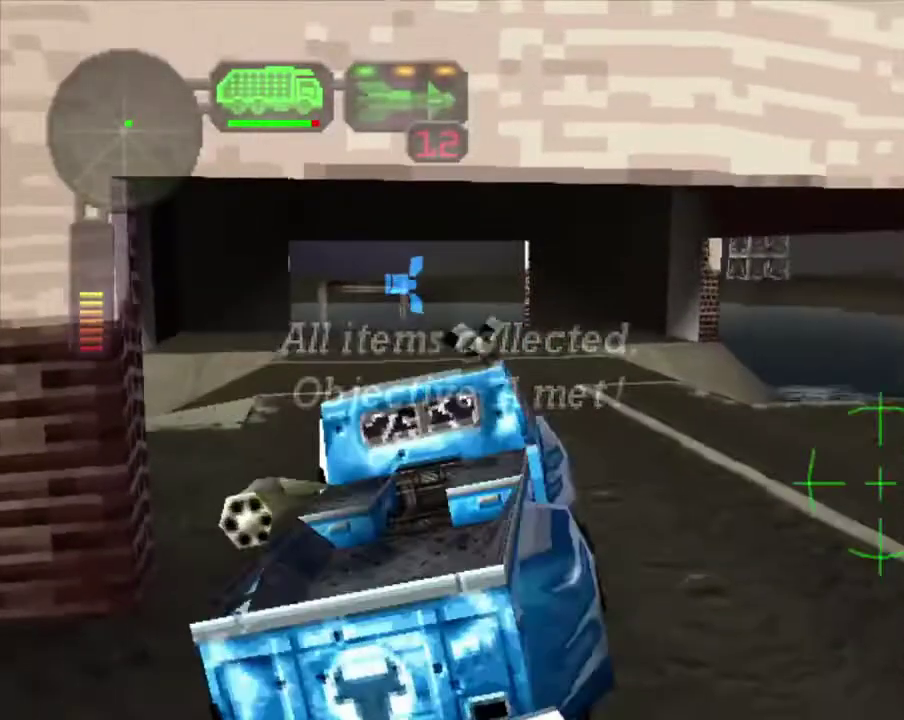
{"buttons": ["X", "R2"], "left_stick": "right", "right_stick": "center", "events": [[34, "R2", "down"], [268, "left_stick", "right"], [318, "left_stick", "down-right"], [469, "left_stick", "right"]]}
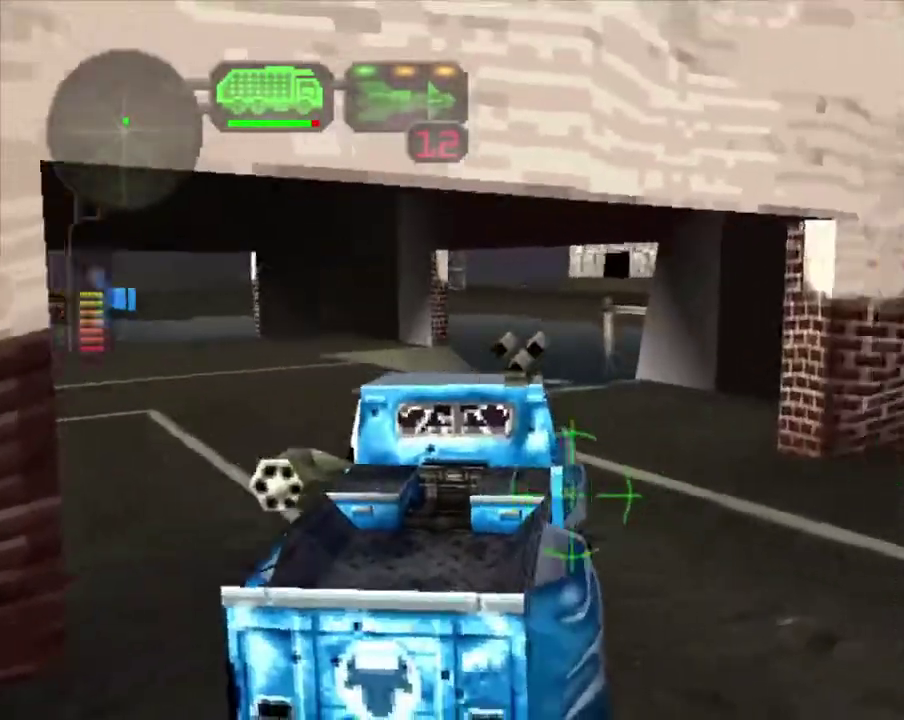
{"buttons": ["X"], "left_stick": "right", "right_stick": "center", "events": [[401, "R2", "up"]]}
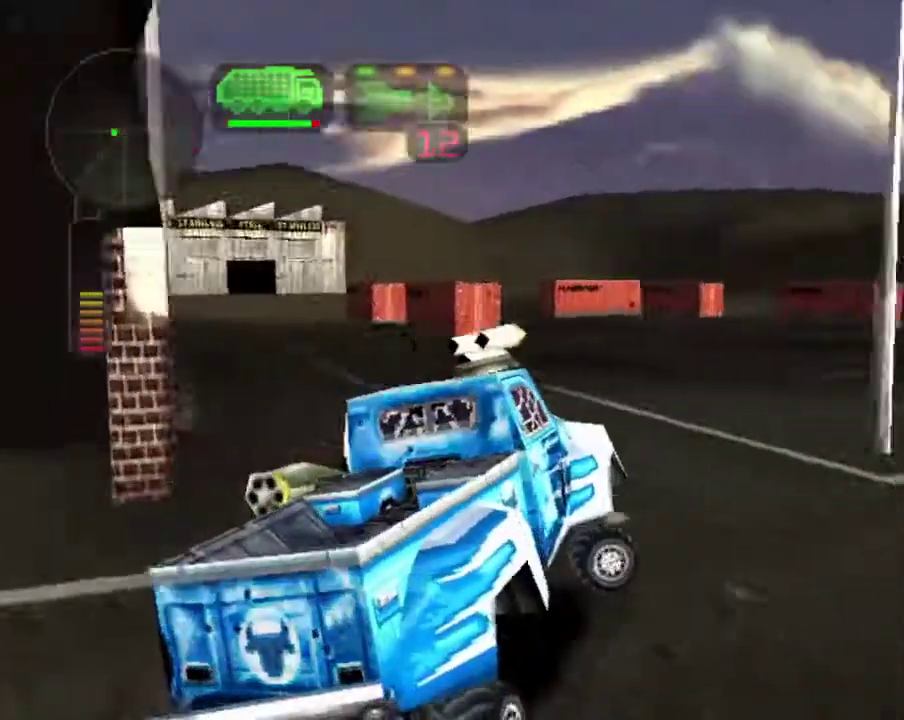
{"buttons": ["R2"], "left_stick": "center", "right_stick": "center", "events": [[50, "left_stick", "center"], [117, "left_stick", "left"], [133, "R2", "down"], [317, "left_stick", "center"], [367, "X", "up"], [384, "left_stick", "right"], [501, "left_stick", "center"]]}
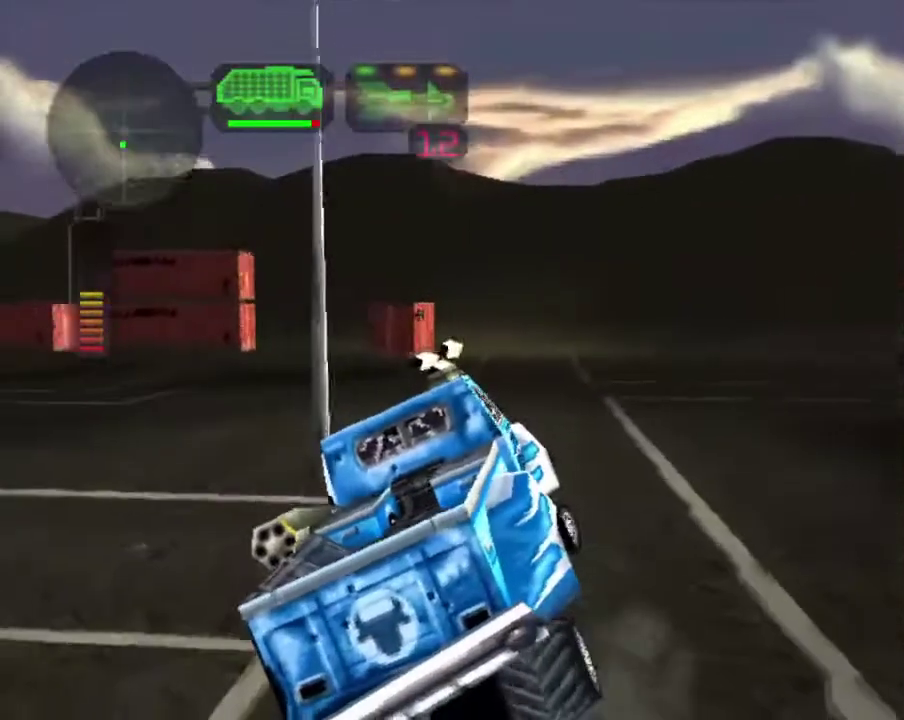
{"buttons": [], "left_stick": "center", "right_stick": "center", "events": [[67, "R2", "up"], [117, "R2", "down"], [268, "R2", "up"], [318, "R2", "down"], [368, "left_stick", "right"], [435, "left_stick", "center"], [485, "R2", "up"]]}
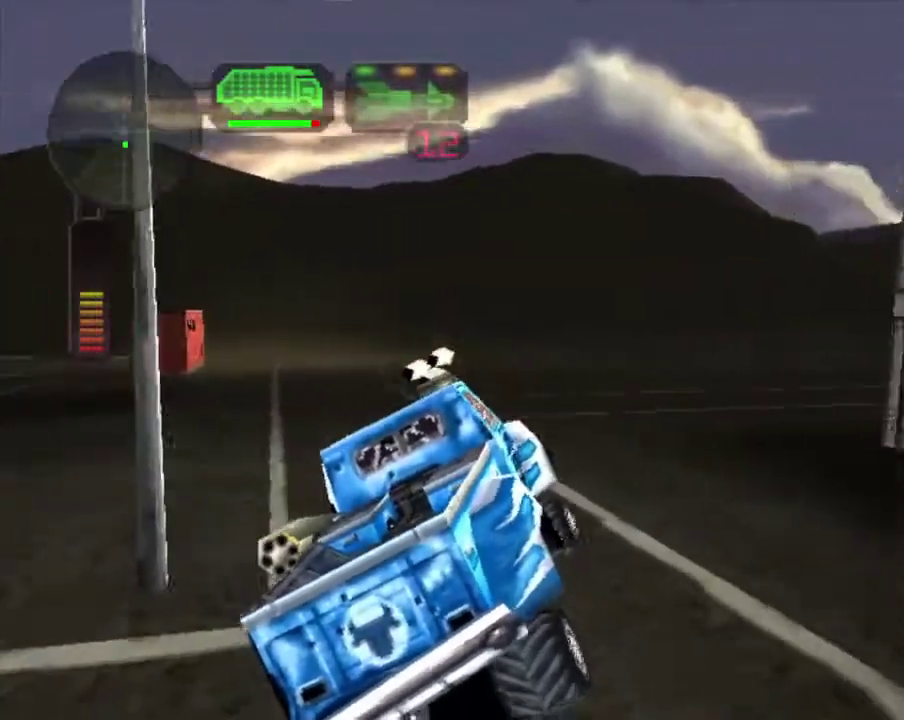
{"buttons": ["X"], "left_stick": "right", "right_stick": "center", "events": [[33, "X", "down"], [50, "left_stick", "left"], [401, "left_stick", "right"]]}
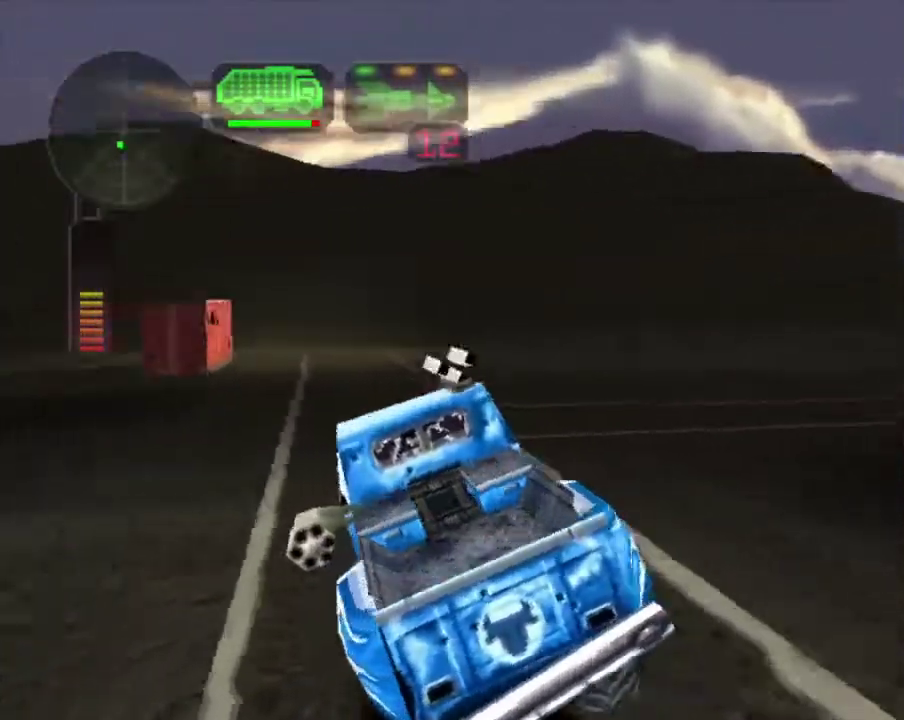
{"buttons": ["R2"], "left_stick": "center", "right_stick": "center", "events": [[384, "R2", "down"], [434, "X", "up"], [468, "left_stick", "center"]]}
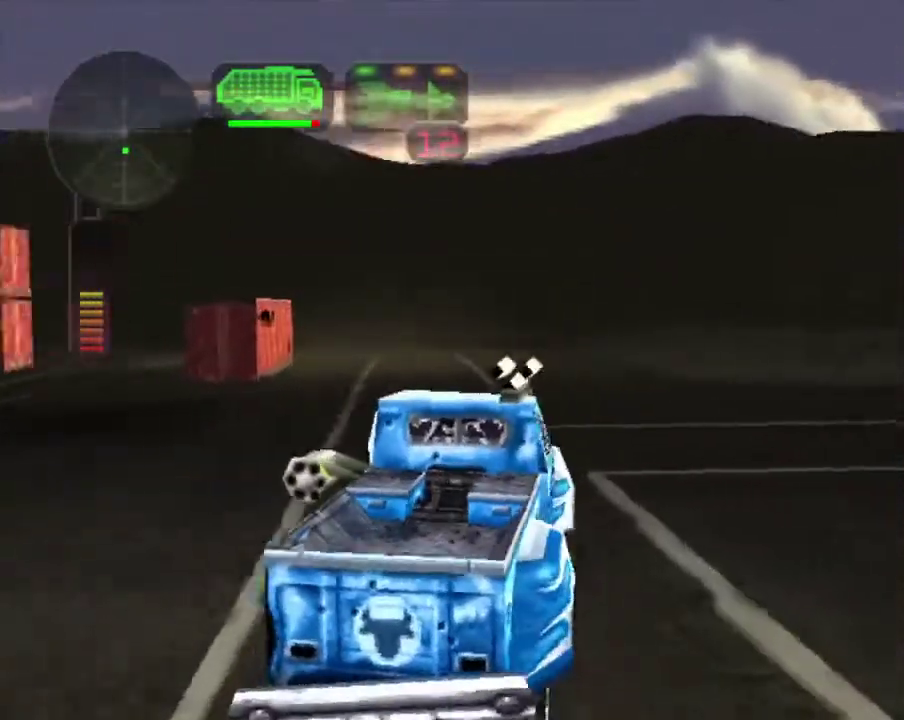
{"buttons": ["X"], "left_stick": "down-right", "right_stick": "center", "events": [[67, "R2", "up"], [268, "left_stick", "right"], [401, "X", "down"], [468, "left_stick", "down-right"]]}
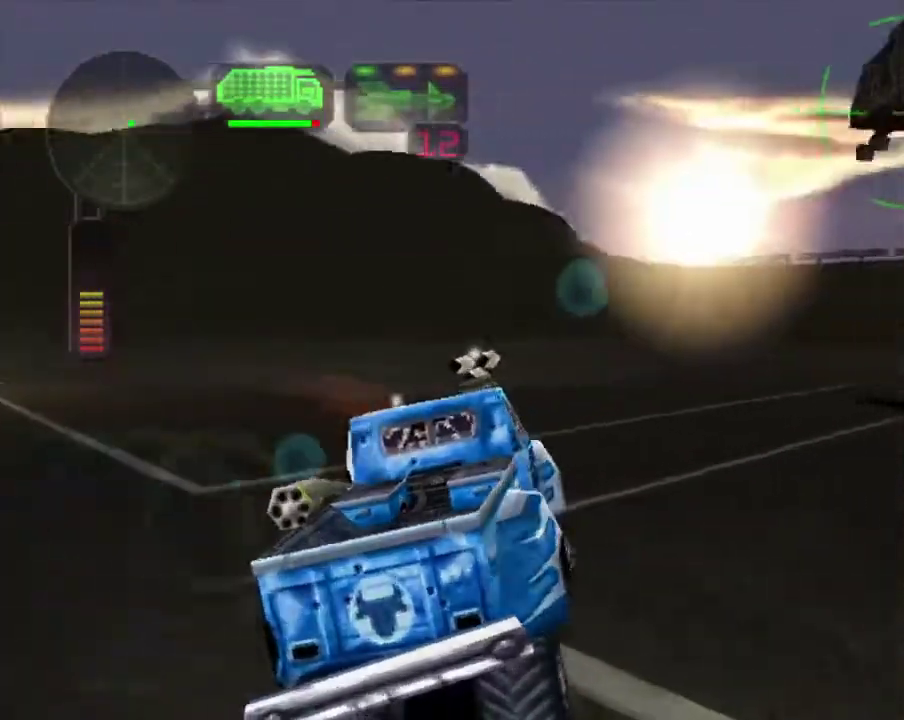
{"buttons": ["X", "R2"], "left_stick": "center", "right_stick": "center", "events": [[317, "left_stick", "left"], [384, "R2", "down"], [485, "left_stick", "center"]]}
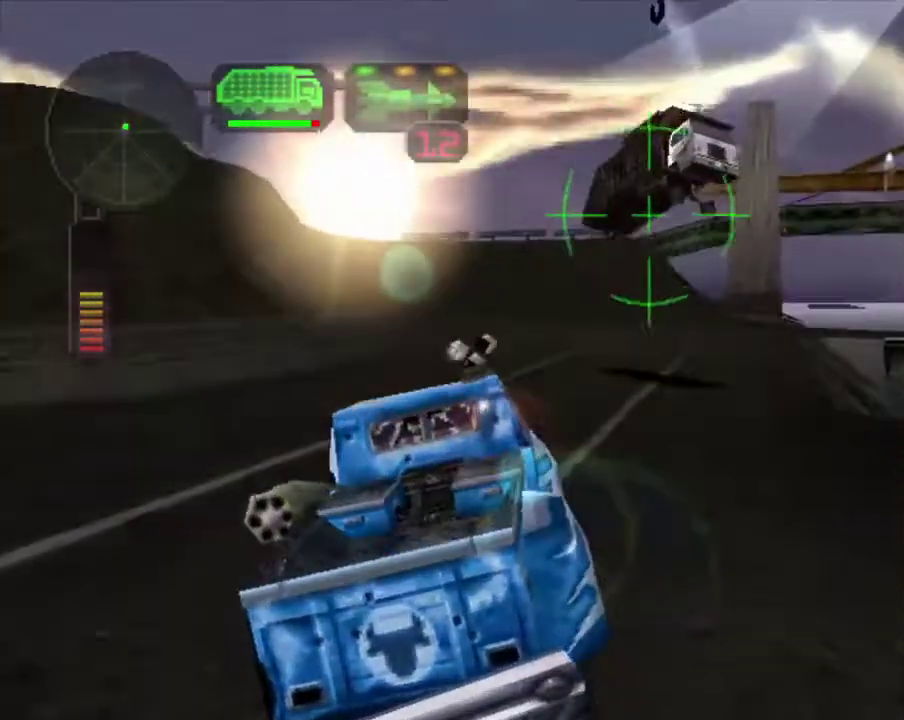
{"buttons": ["X"], "left_stick": "right", "right_stick": "center", "events": [[34, "R2", "up"], [51, "X", "up"], [51, "left_stick", "right"], [101, "X", "down"]]}
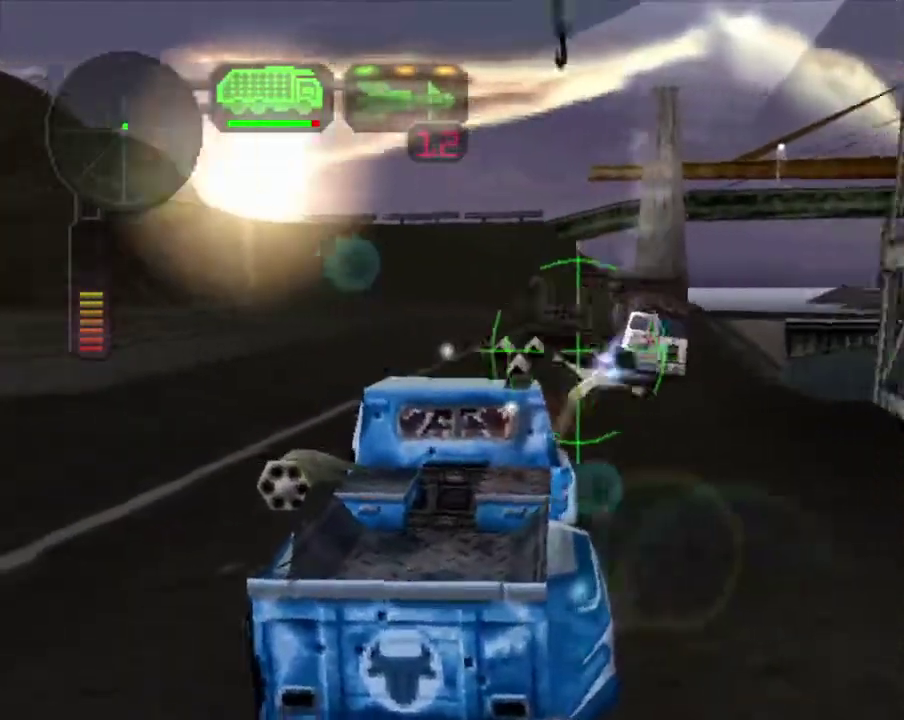
{"buttons": ["A", "X", "L1"], "left_stick": "right", "right_stick": "center", "events": [[34, "left_stick", "left"], [50, "A", "down"], [101, "L1", "down"], [101, "left_stick", "center"], [201, "L1", "up"], [268, "left_stick", "right"], [301, "L1", "down"], [335, "left_stick", "up-left"], [351, "L1", "up"], [452, "L1", "down"], [468, "left_stick", "right"]]}
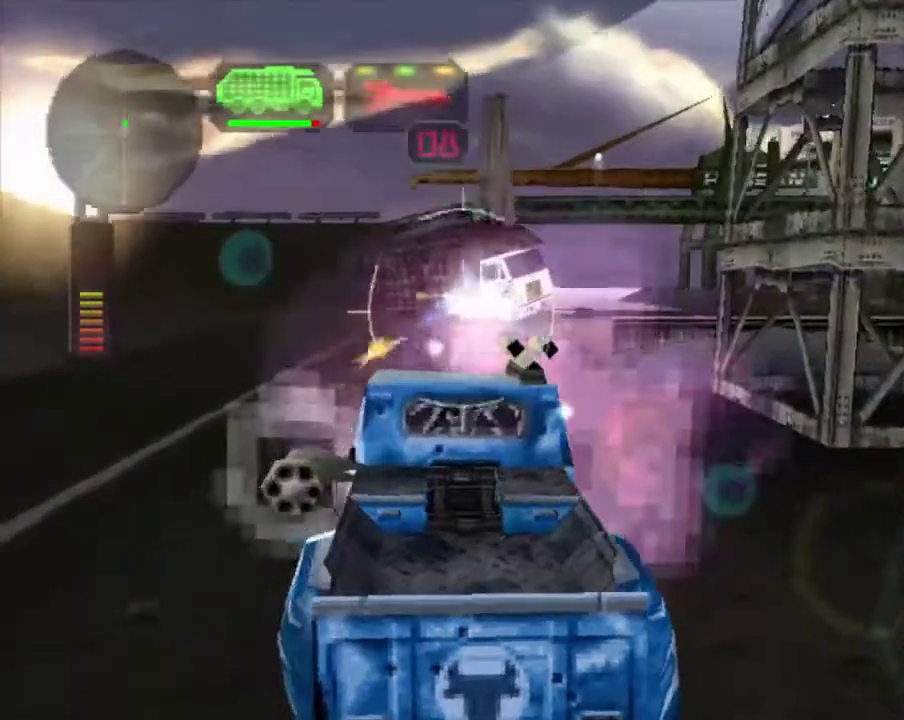
{"buttons": ["A", "X"], "left_stick": "right", "right_stick": "center", "events": [[50, "L1", "up"], [117, "L1", "down"], [150, "left_stick", "left"], [201, "L1", "up"], [267, "L1", "down"], [267, "left_stick", "right"], [318, "left_stick", "up-right"], [368, "L1", "up"], [368, "left_stick", "center"], [435, "L1", "down"], [468, "left_stick", "right"], [502, "L1", "up"]]}
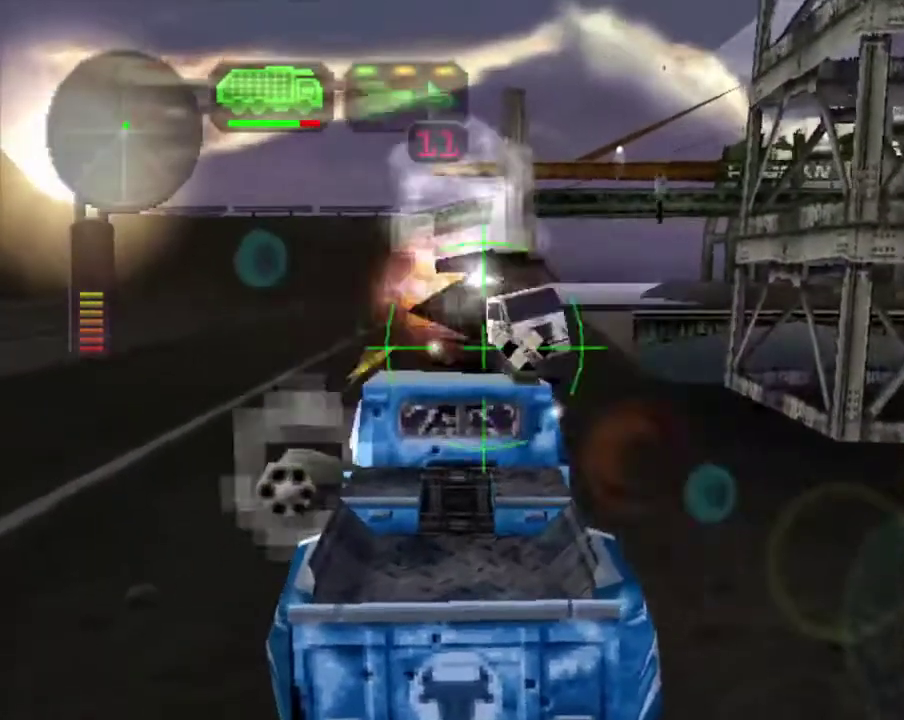
{"buttons": ["A", "X"], "left_stick": "left", "right_stick": "center", "events": [[100, "L1", "down"], [167, "L1", "up"], [200, "left_stick", "center"], [250, "L1", "down"], [267, "left_stick", "right"], [334, "L1", "up"], [401, "L1", "down"], [484, "L1", "up"], [484, "left_stick", "left"]]}
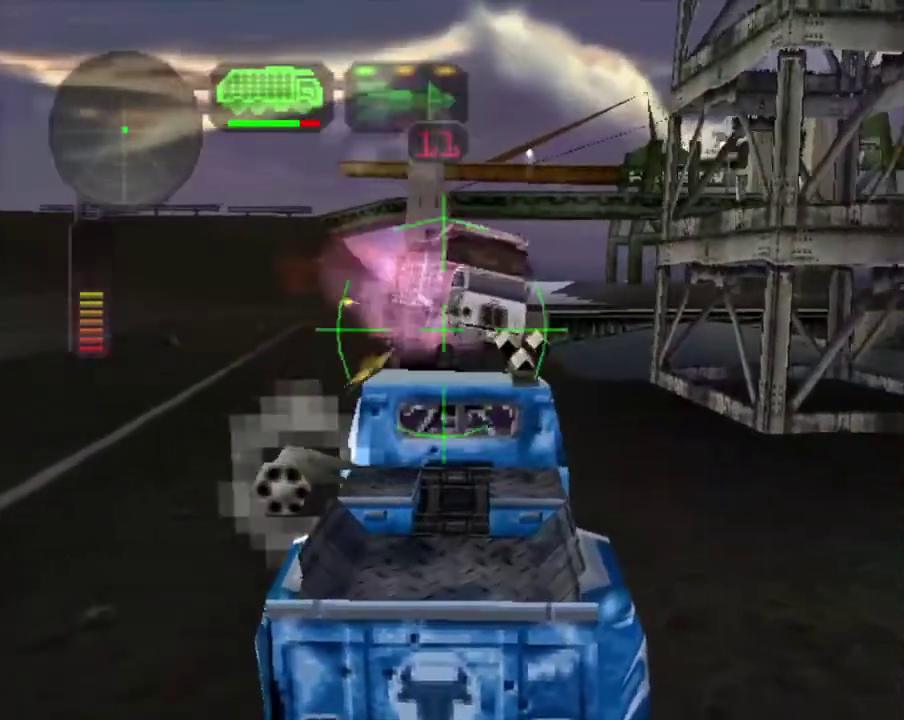
{"buttons": ["A", "X"], "left_stick": "left", "right_stick": "center", "events": [[67, "L1", "down"], [67, "left_stick", "right"], [134, "L1", "up"], [234, "L1", "down"], [301, "left_stick", "center"], [318, "L1", "up"], [351, "left_stick", "left"], [418, "left_stick", "center"], [502, "left_stick", "left"]]}
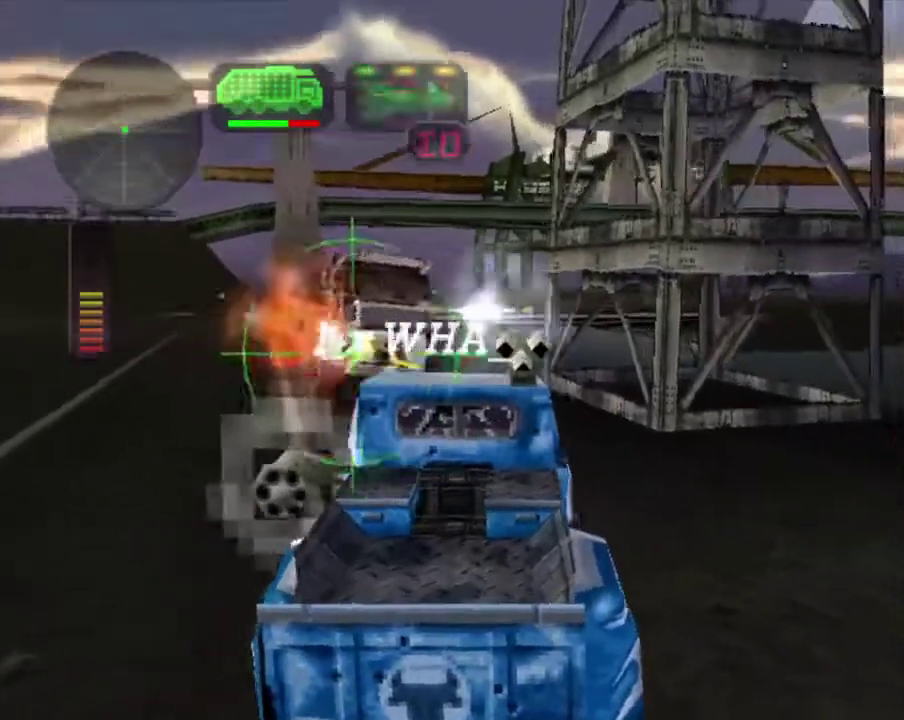
{"buttons": ["A", "X", "L1"], "left_stick": "down-right", "right_stick": "center", "events": [[33, "L1", "down"], [83, "L1", "up"], [184, "L1", "down"], [251, "L1", "up"], [334, "L1", "down"], [384, "left_stick", "center"], [434, "L1", "up"], [451, "left_stick", "down-right"], [501, "L1", "down"]]}
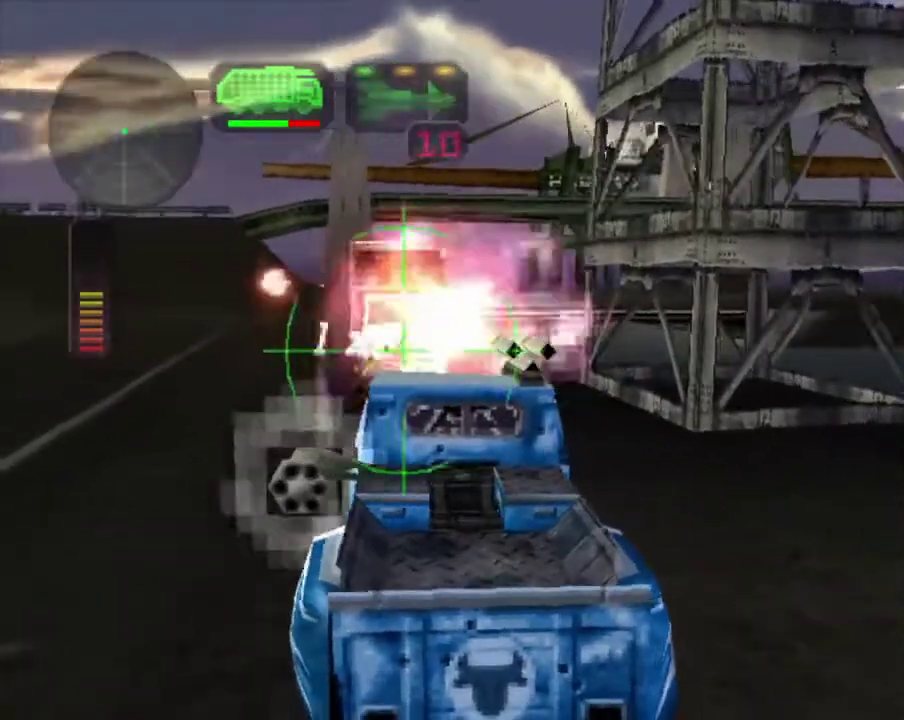
{"buttons": ["A", "X"], "left_stick": "center", "right_stick": "center", "events": [[51, "left_stick", "center"], [84, "L1", "up"], [184, "L1", "down"], [201, "left_stick", "right"], [268, "L1", "up"], [301, "left_stick", "center"], [352, "L1", "down"], [385, "left_stick", "up-left"], [435, "L1", "up"], [485, "left_stick", "center"]]}
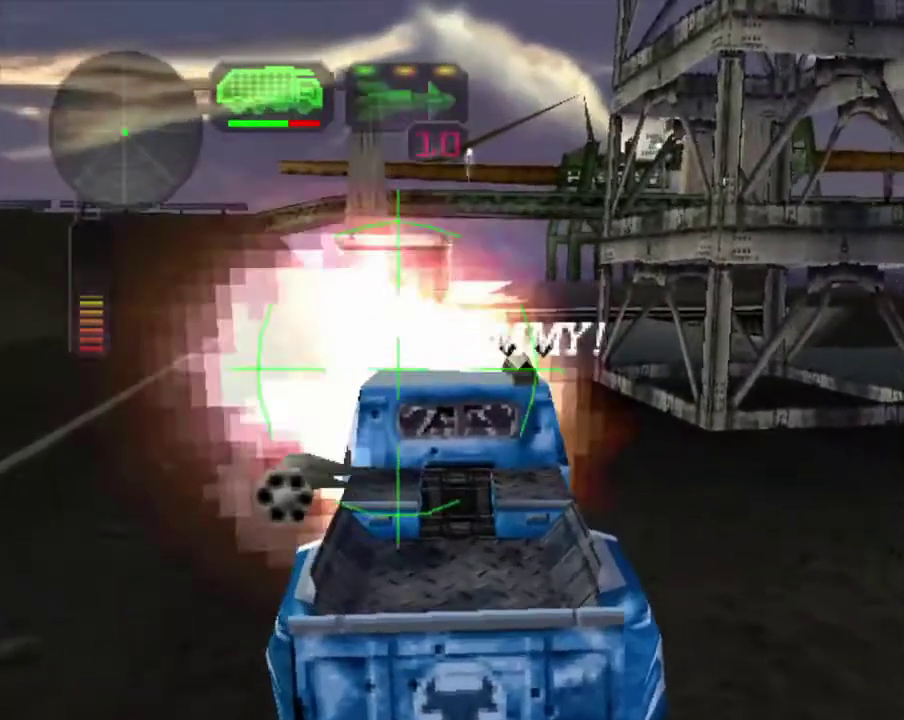
{"buttons": ["A", "X"], "left_stick": "center", "right_stick": "center", "events": [[17, "L1", "down"], [100, "L1", "up"], [184, "L1", "down"], [201, "left_stick", "up-left"], [268, "L1", "up"], [318, "left_stick", "center"], [368, "L1", "down"], [368, "left_stick", "right"], [451, "L1", "up"], [502, "left_stick", "center"]]}
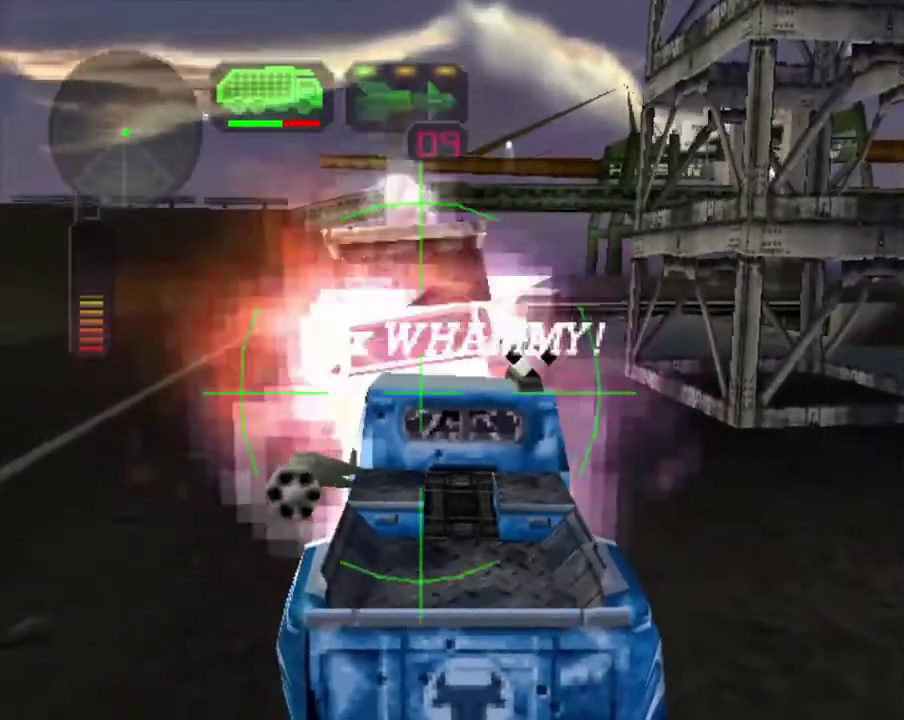
{"buttons": ["A", "X"], "left_stick": "up-right", "right_stick": "center", "events": [[33, "L1", "down"], [133, "L1", "up"], [217, "L1", "down"], [301, "L1", "up"], [301, "left_stick", "right"], [401, "L1", "down"], [451, "left_stick", "up-right"], [501, "L1", "up"]]}
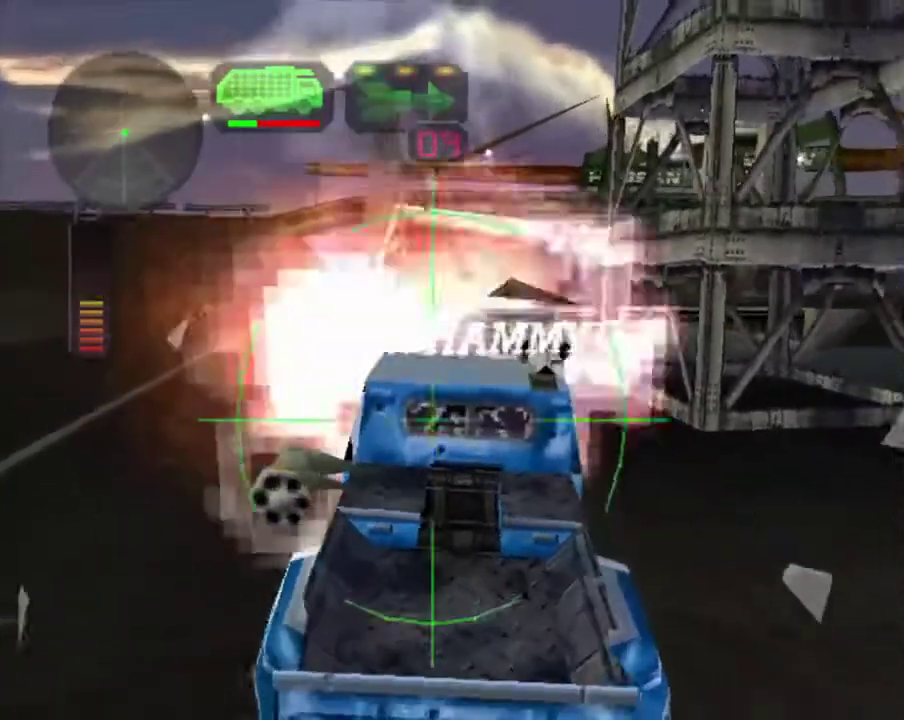
{"buttons": ["A", "X"], "left_stick": "up-left", "right_stick": "center", "events": [[50, "left_stick", "left"], [67, "L1", "down"], [151, "L1", "up"], [234, "L1", "down"], [284, "left_stick", "right"], [335, "L1", "up"], [418, "L1", "down"], [435, "left_stick", "up-left"], [502, "L1", "up"]]}
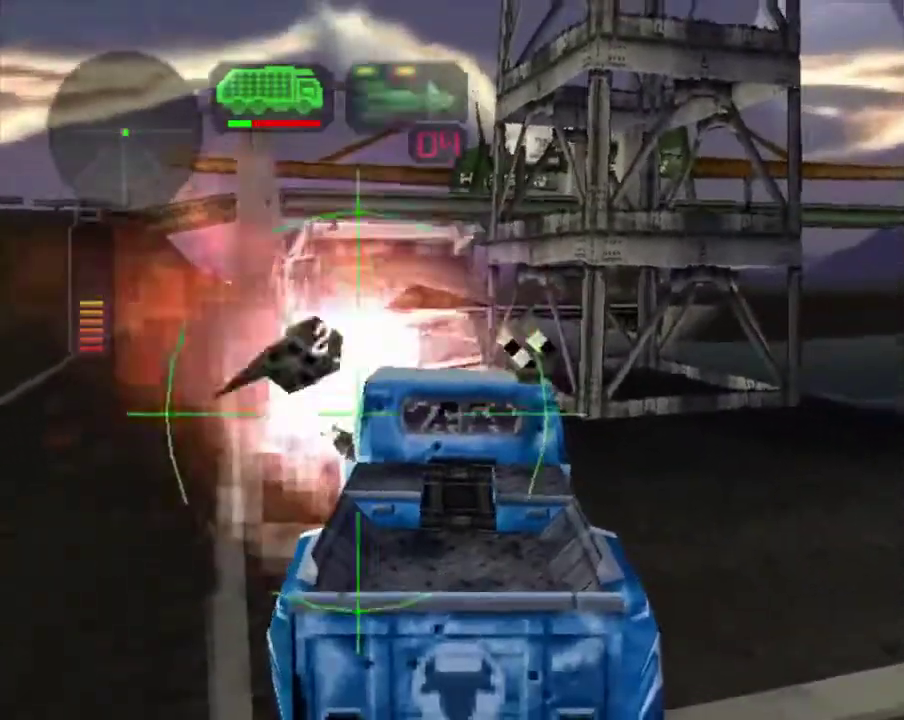
{"buttons": [], "left_stick": "center", "right_stick": "center", "events": [[117, "left_stick", "center"], [234, "L1", "down"], [267, "left_stick", "right"], [301, "L1", "up"], [334, "left_stick", "center"], [401, "A", "up"], [401, "left_stick", "up-left"], [435, "X", "up"], [468, "left_stick", "center"]]}
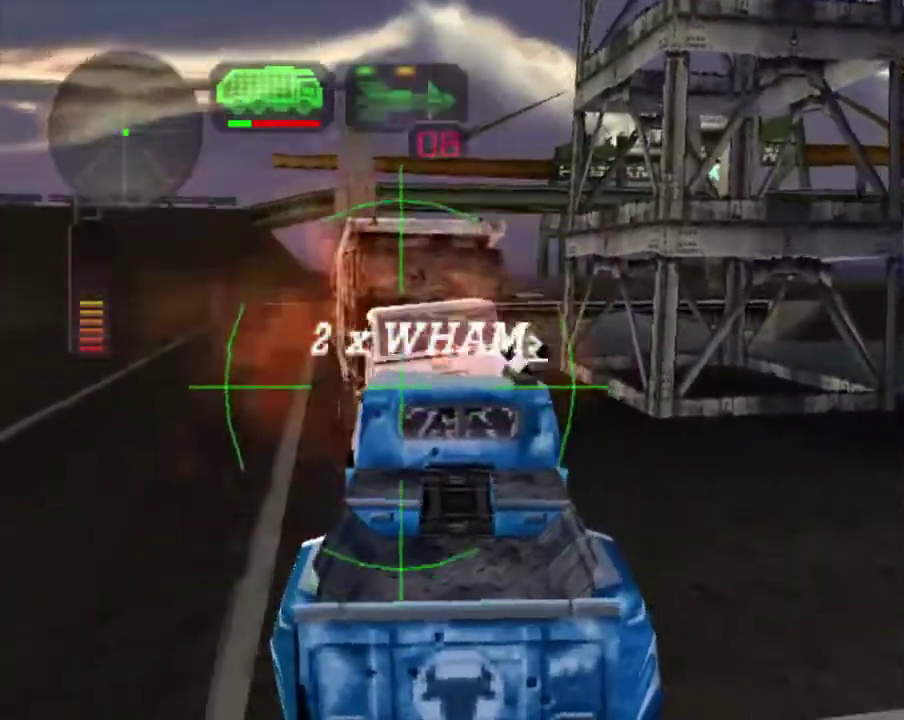
{"buttons": ["R2", "DPAD_RIGHT"], "left_stick": "center", "right_stick": "center", "events": [[83, "R2", "down"], [184, "DPAD_UP", "down"], [267, "DPAD_UP", "up"], [334, "DPAD_UP", "down"], [418, "DPAD_UP", "up"], [501, "DPAD_RIGHT", "down"]]}